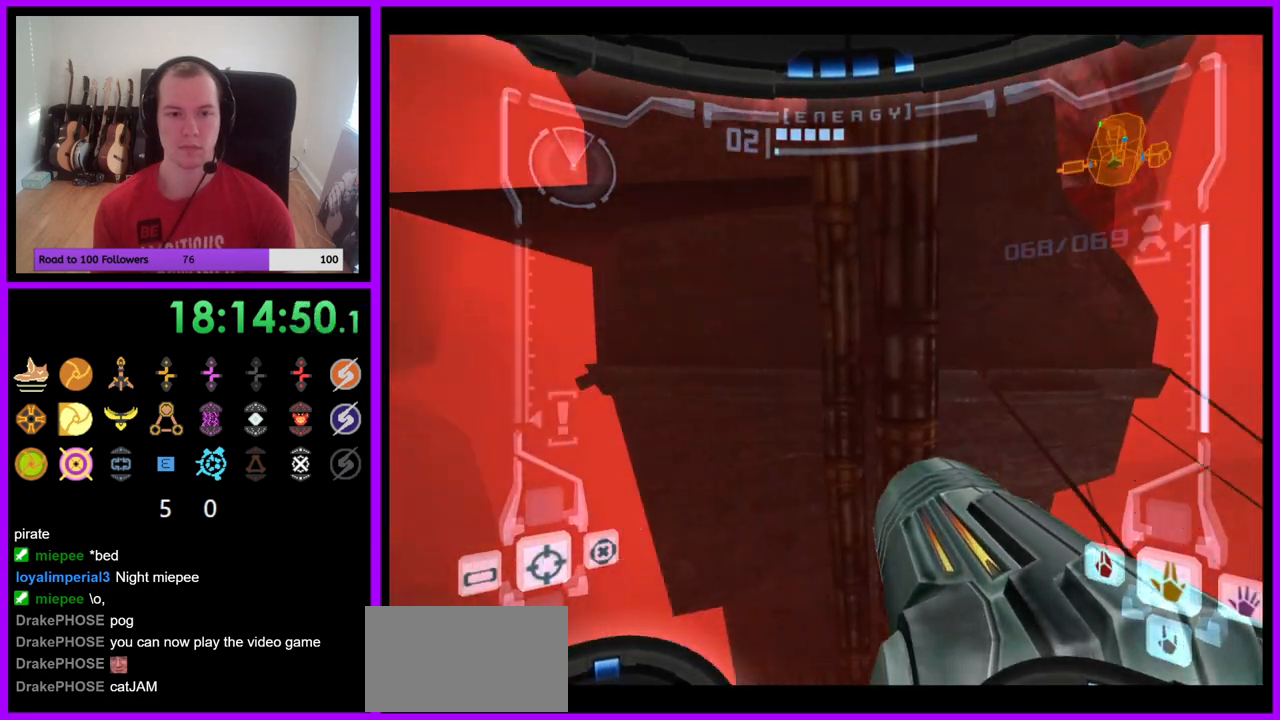
Gameplay with a controller (Nintendo layout); each line is a JSON object with the inputs held at the frame after it. "events" lists button and stick changes between this image and that frame as [ms after this image, input, new state], when the widget could be followed in between. Not read: L3 R3 Z.
{"buttons": ["L1"], "left_stick": "center", "right_stick": "center", "events": [[33, "left_stick", "center"], [233, "left_stick", "left"], [300, "left_stick", "center"], [483, "L1", "down"]]}
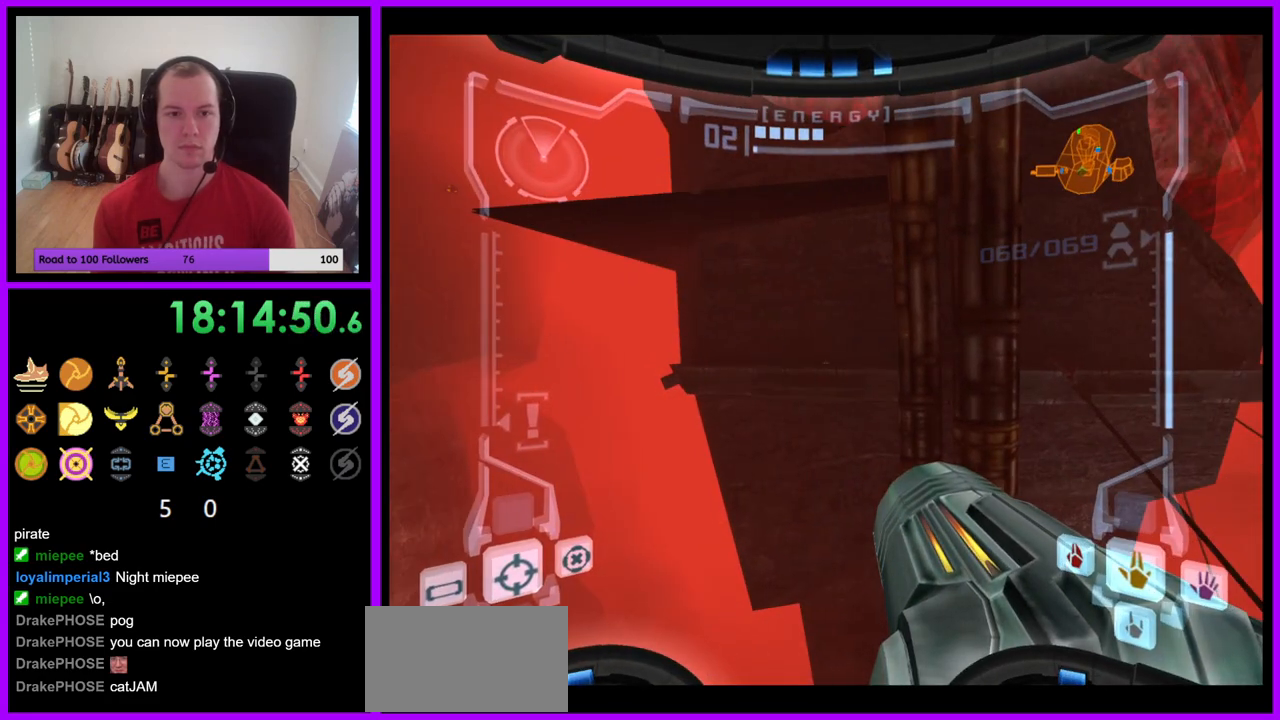
{"buttons": ["L1"], "left_stick": "up-left", "right_stick": "center", "events": [[350, "left_stick", "up"], [400, "B", "down"], [500, "B", "up"], [500, "left_stick", "up-left"]]}
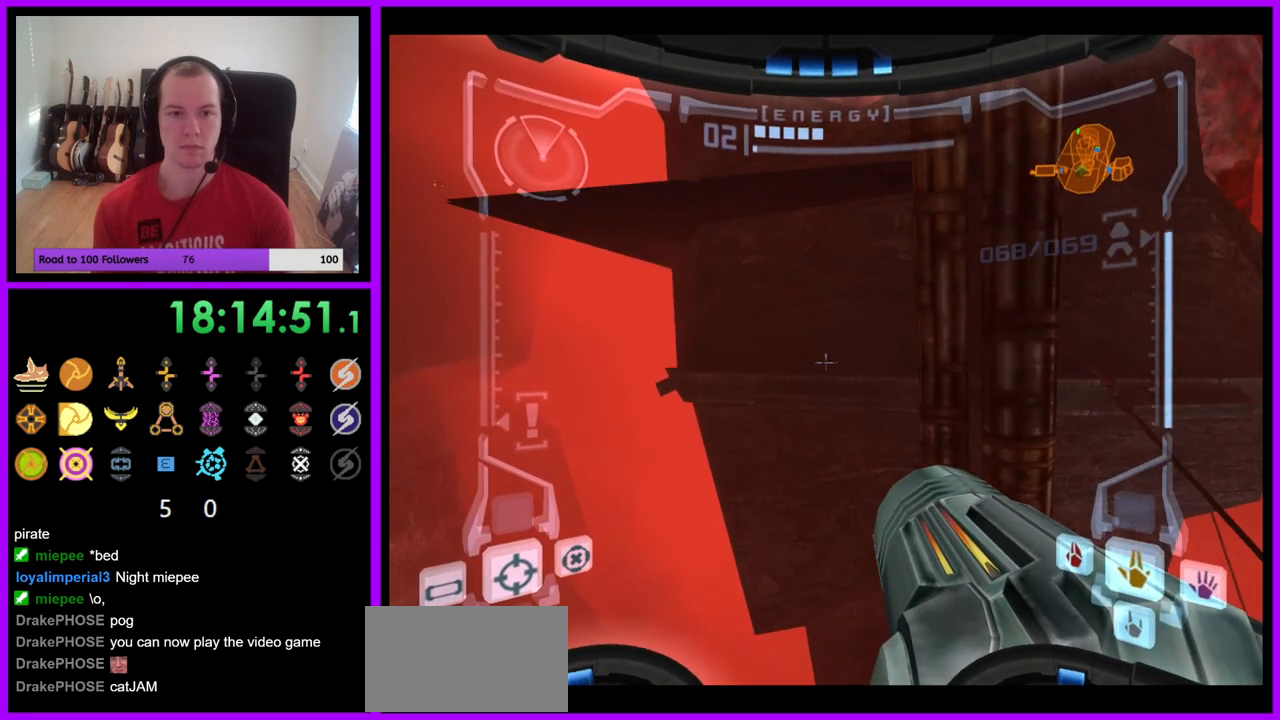
{"buttons": ["R1"], "left_stick": "up-right", "right_stick": "center", "events": [[117, "L1", "up"], [150, "R1", "down"], [183, "left_stick", "up-right"]]}
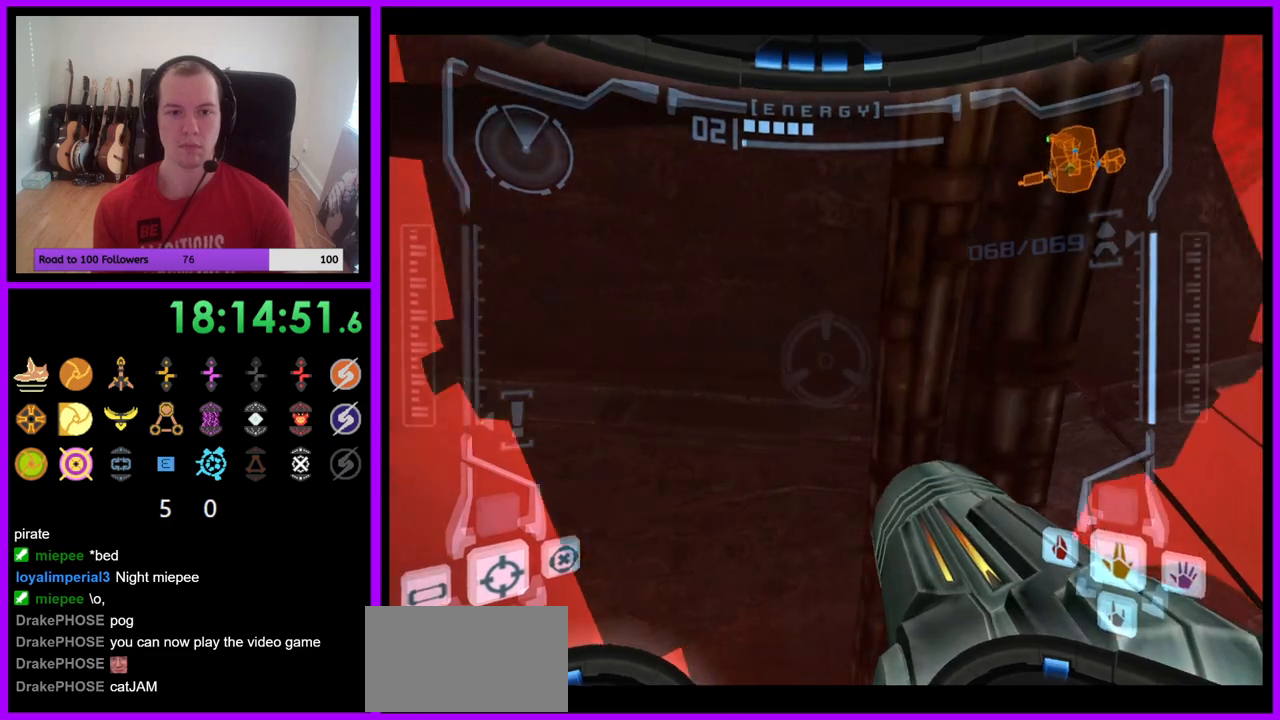
{"buttons": ["R1"], "left_stick": "up-right", "right_stick": "center", "events": [[67, "L1", "down"], [117, "B", "down"], [200, "B", "up"], [250, "L1", "up"], [383, "left_stick", "up"], [483, "left_stick", "up-right"]]}
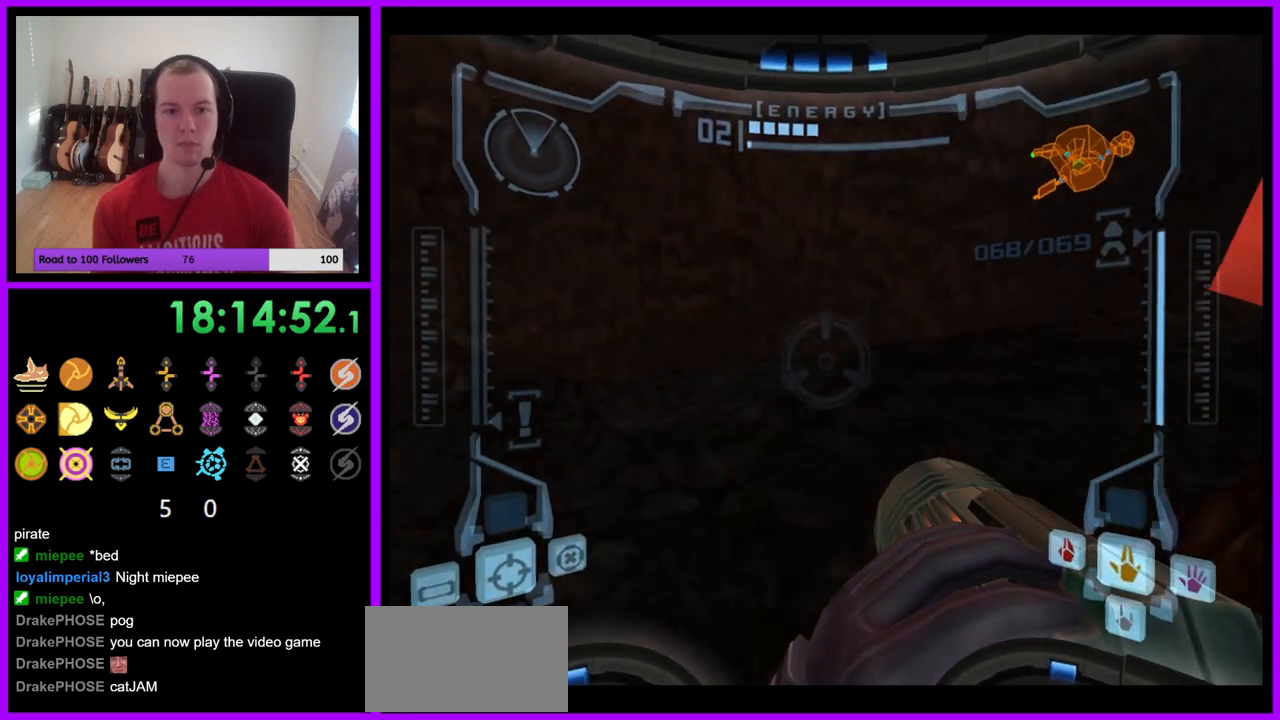
{"buttons": [], "left_stick": "center", "right_stick": "center", "events": [[117, "left_stick", "up"], [267, "R1", "up"], [333, "left_stick", "left"], [483, "left_stick", "center"]]}
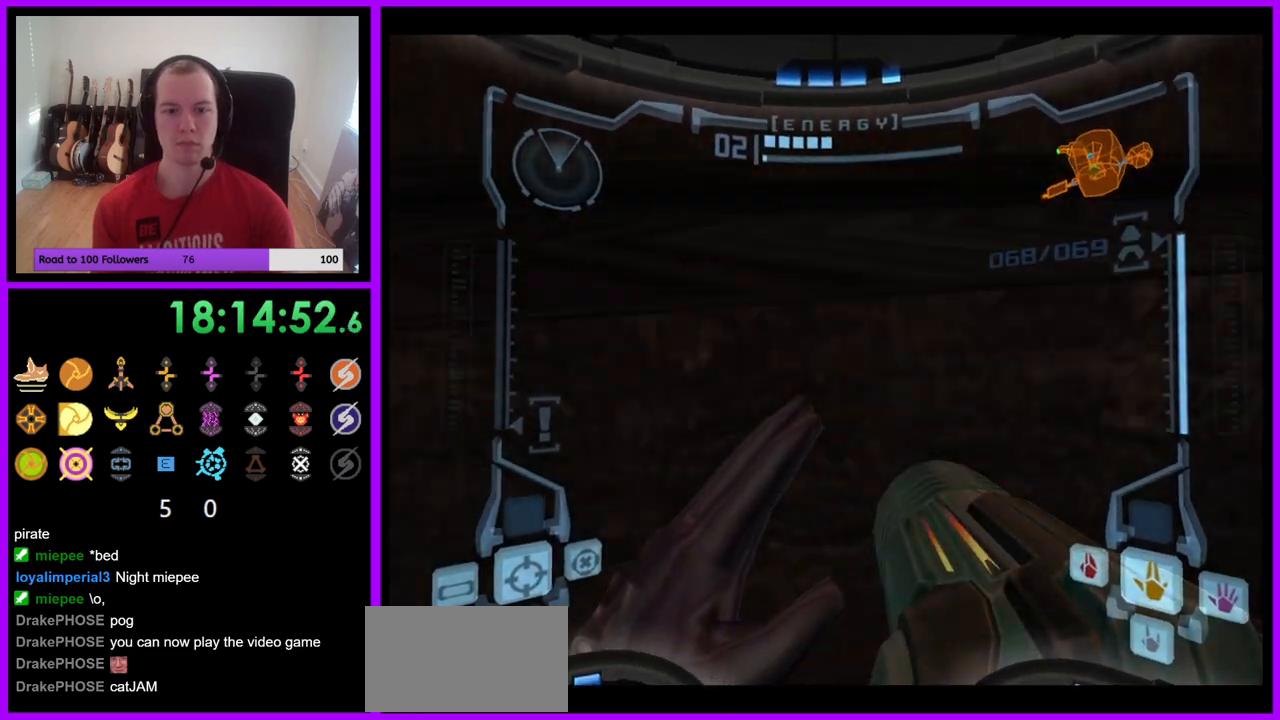
{"buttons": [], "left_stick": "right", "right_stick": "center", "events": [[350, "left_stick", "right"]]}
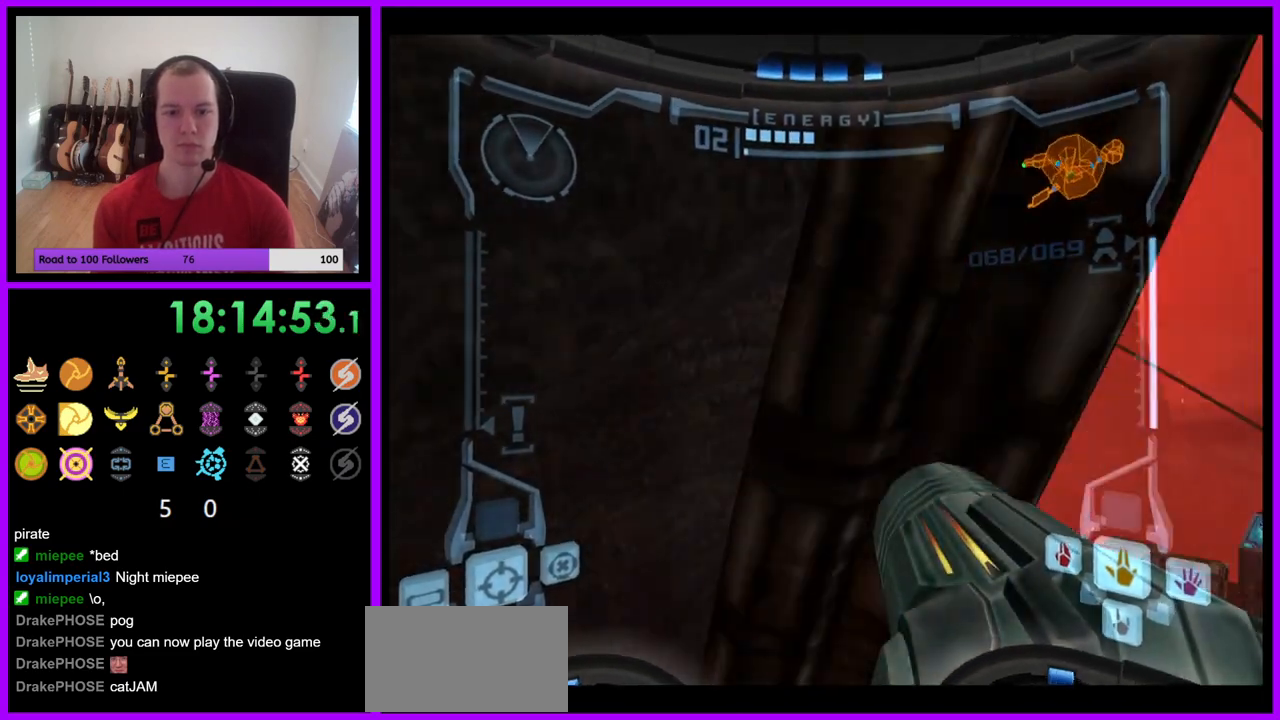
{"buttons": [], "left_stick": "right", "right_stick": "center", "events": []}
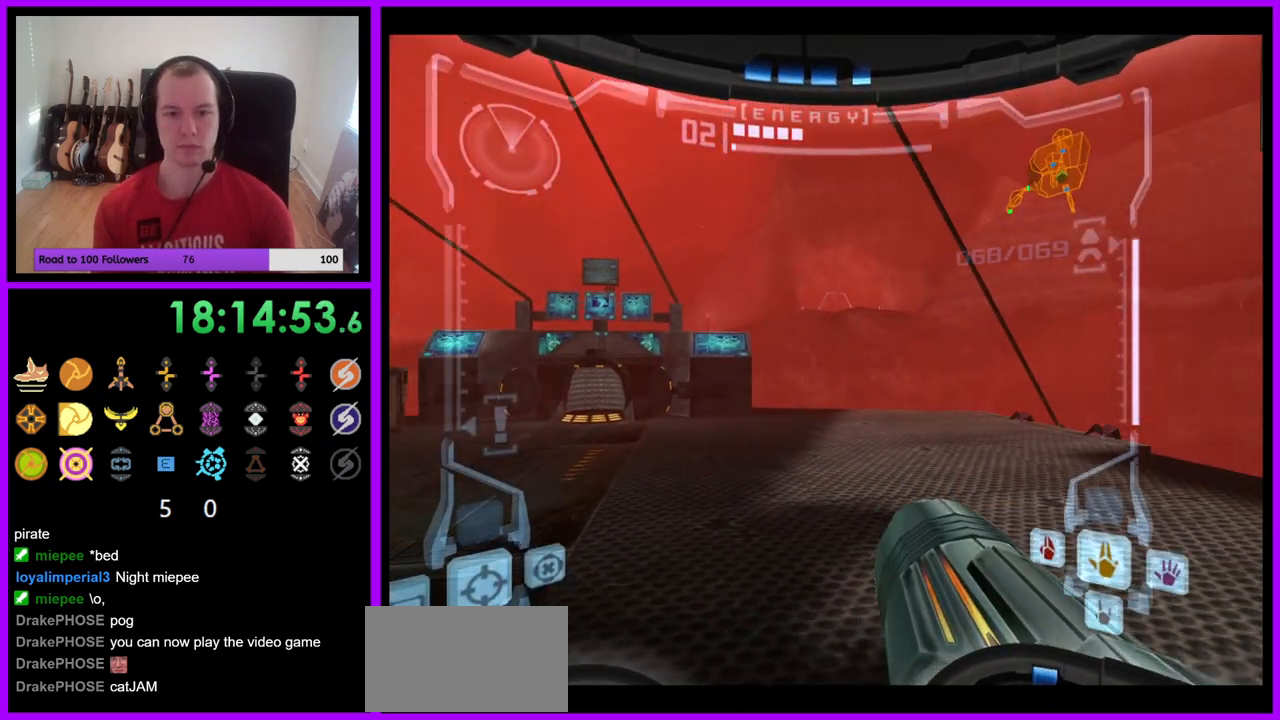
{"buttons": ["L1"], "left_stick": "up-right", "right_stick": "center", "events": [[267, "left_stick", "up-right"], [300, "B", "down"], [317, "L1", "down"], [383, "B", "up"]]}
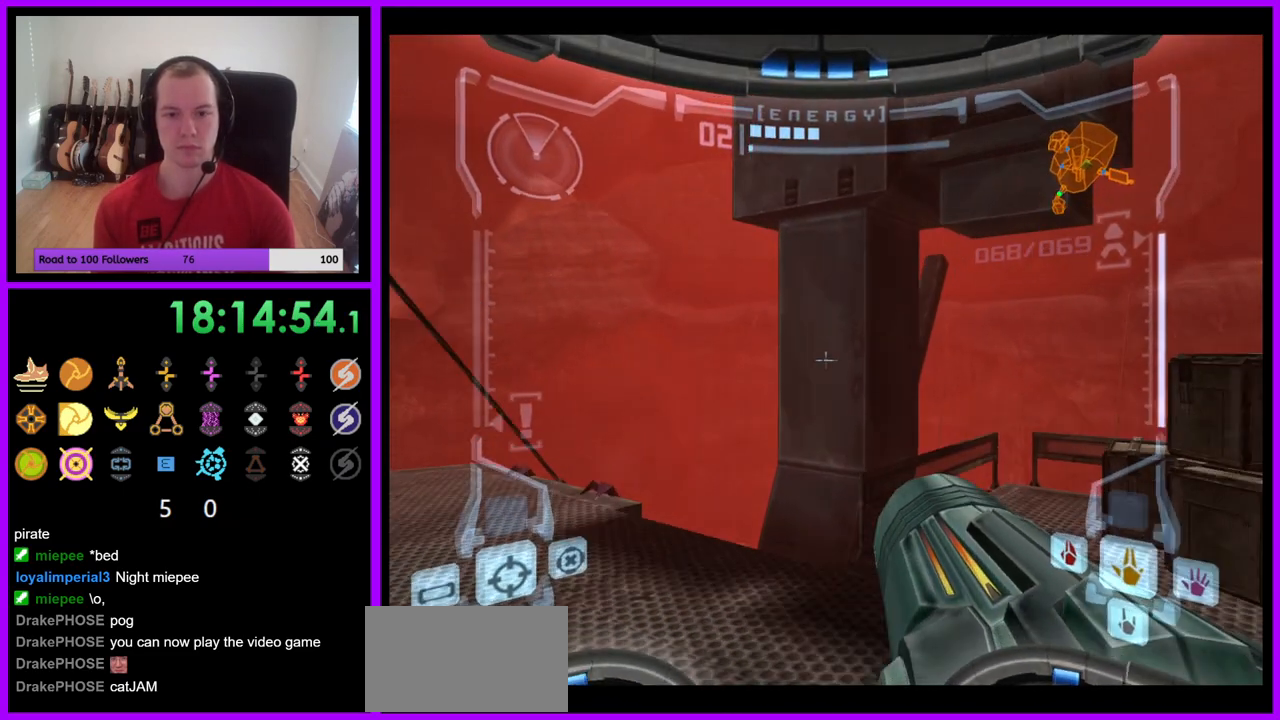
{"buttons": ["L1"], "left_stick": "right", "right_stick": "center", "events": [[183, "left_stick", "right"]]}
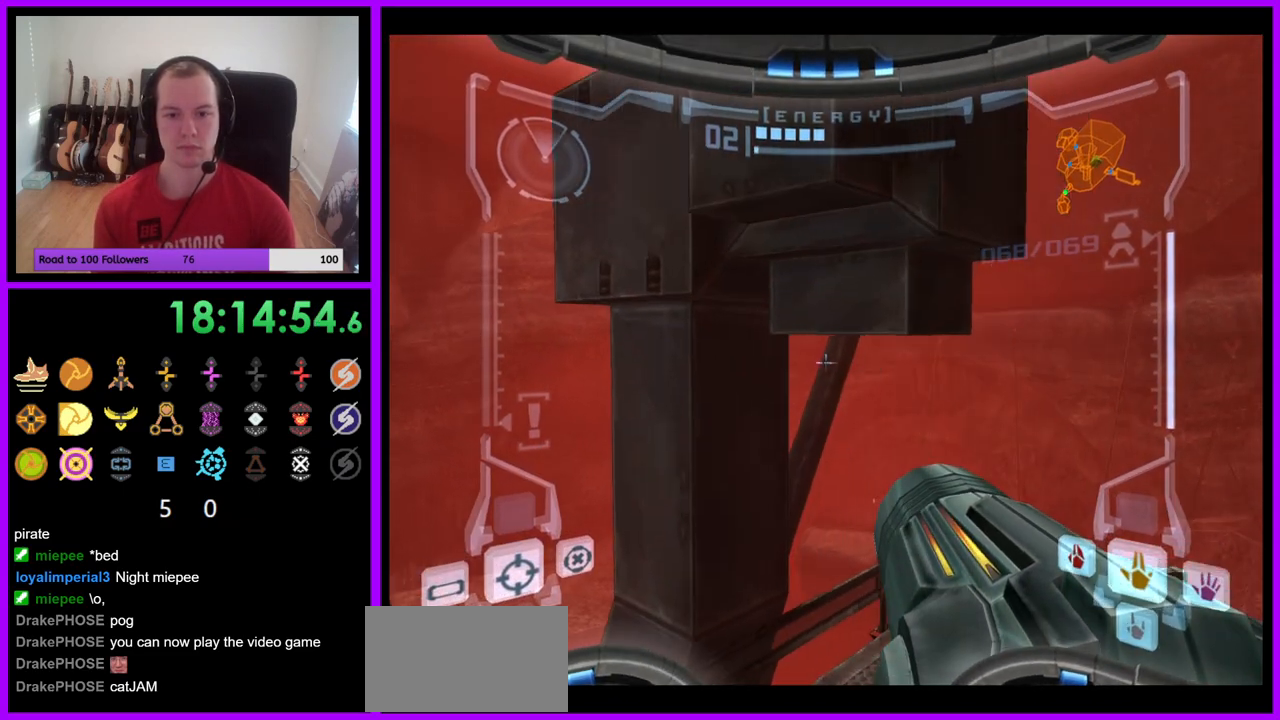
{"buttons": ["L1"], "left_stick": "up-right", "right_stick": "center", "events": [[167, "left_stick", "up-right"], [233, "B", "down"], [317, "B", "up"]]}
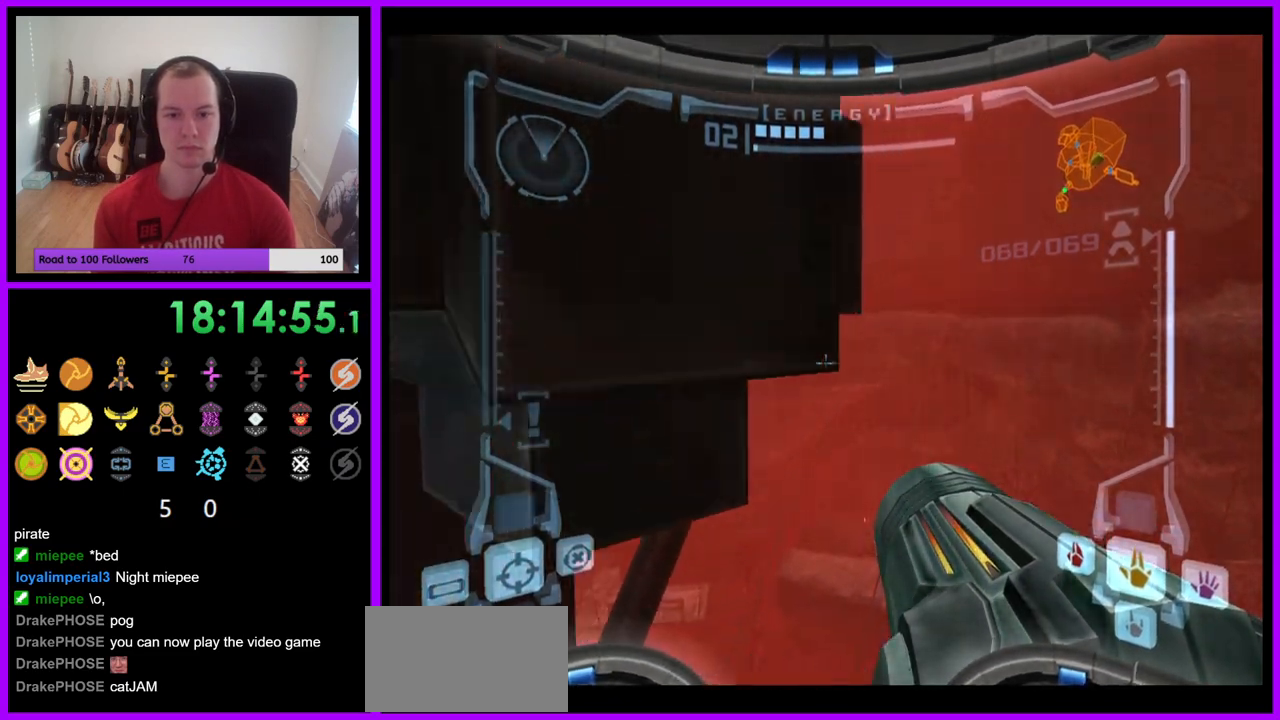
{"buttons": [], "left_stick": "center", "right_stick": "center", "events": [[250, "left_stick", "center"], [450, "L1", "up"]]}
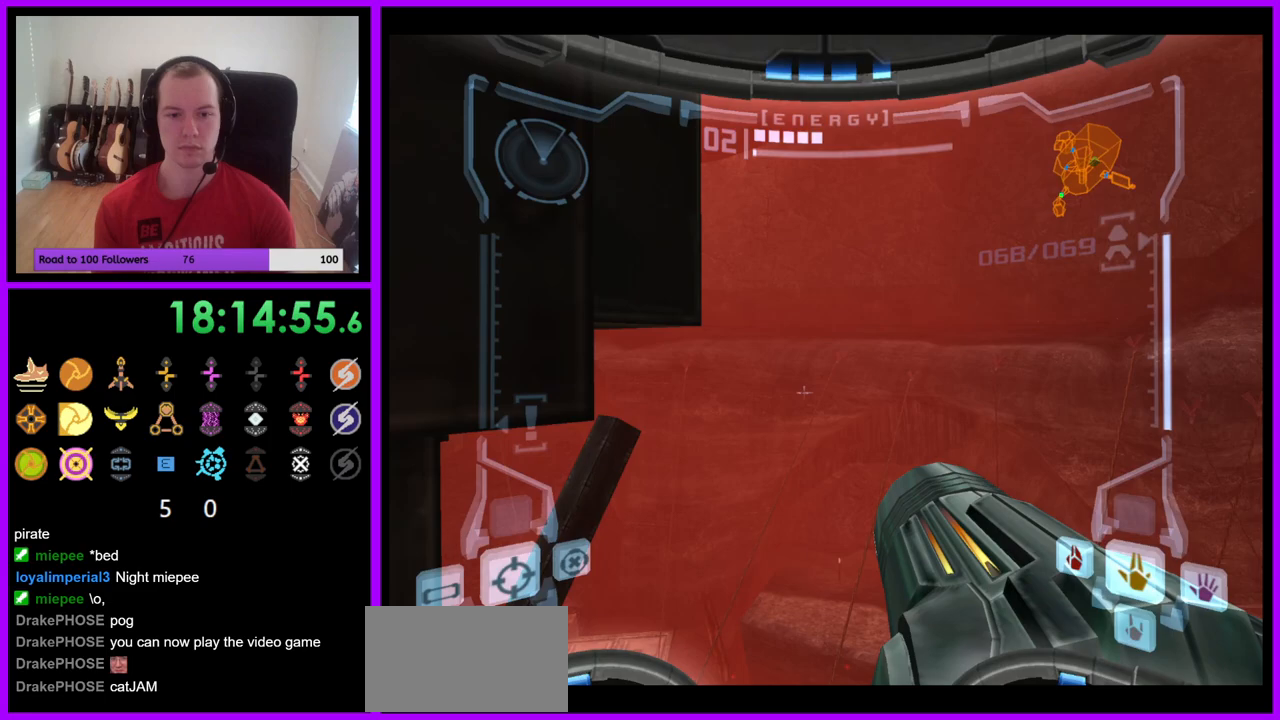
{"buttons": [], "left_stick": "left", "right_stick": "center", "events": [[133, "left_stick", "left"], [300, "B", "down"], [433, "B", "up"]]}
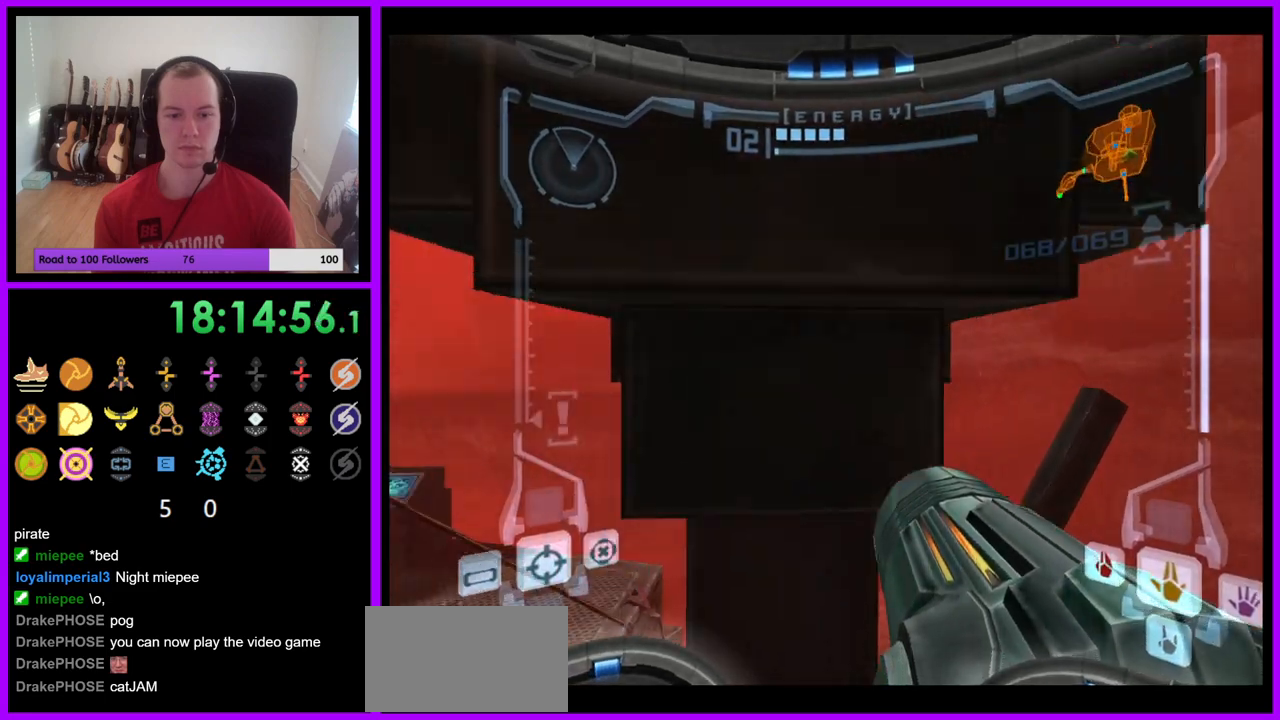
{"buttons": ["L1"], "left_stick": "center", "right_stick": "center", "events": [[33, "left_stick", "center"], [383, "L1", "down"], [417, "B", "down"], [500, "B", "up"]]}
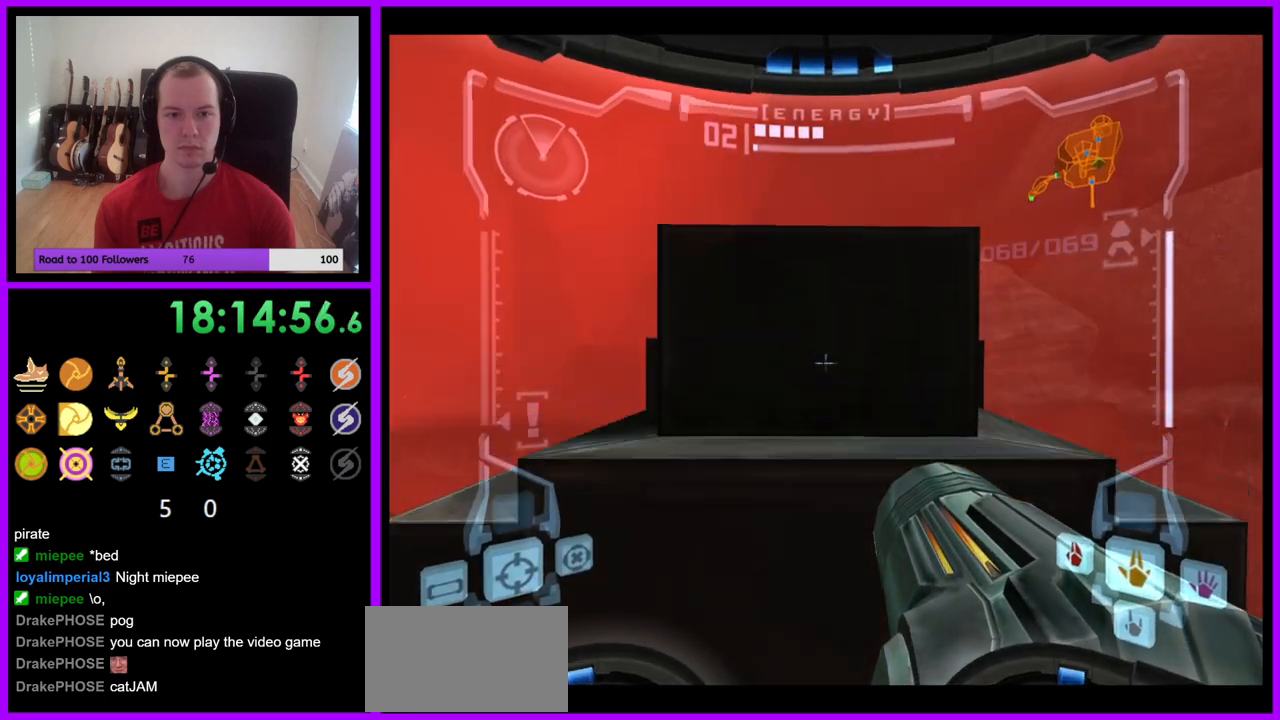
{"buttons": ["L1"], "left_stick": "up", "right_stick": "center", "events": [[150, "left_stick", "up"]]}
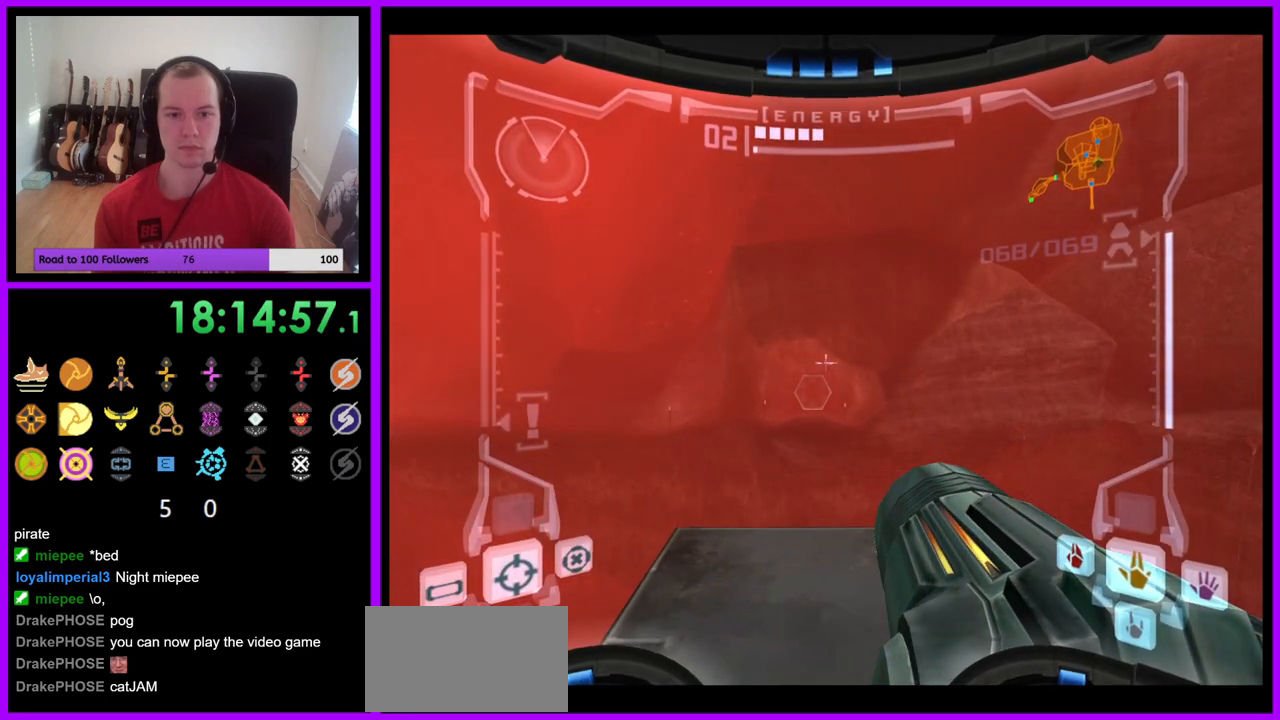
{"buttons": ["L1"], "left_stick": "center", "right_stick": "center", "events": [[117, "left_stick", "center"], [367, "B", "down"], [433, "B", "up"]]}
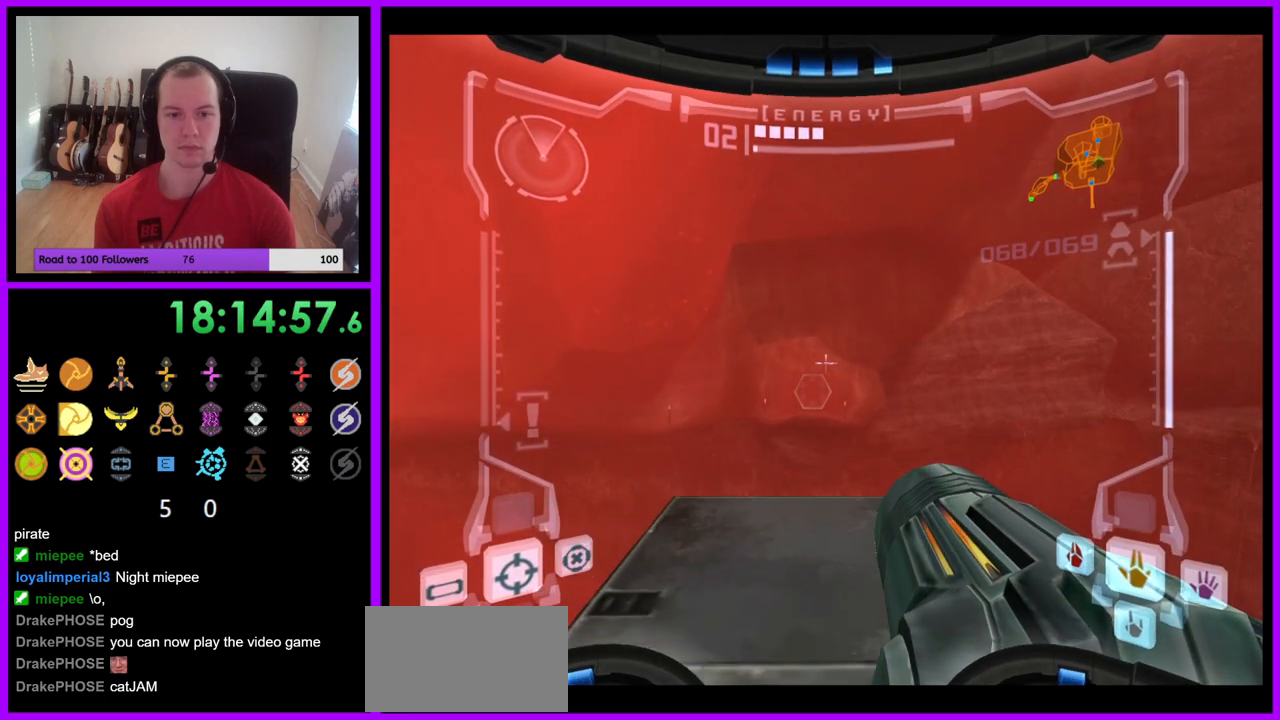
{"buttons": ["L1"], "left_stick": "up", "right_stick": "center", "events": [[67, "left_stick", "up"], [217, "left_stick", "center"], [400, "left_stick", "up"]]}
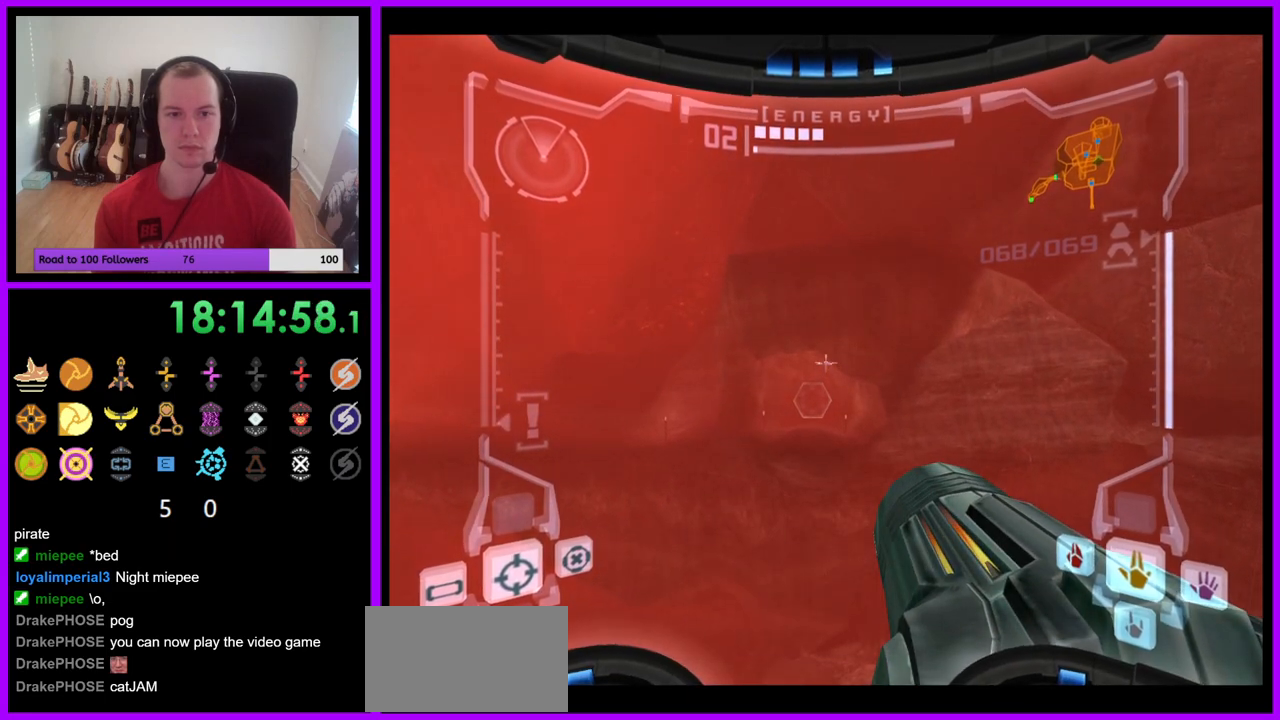
{"buttons": [], "left_stick": "left", "right_stick": "center", "events": [[17, "left_stick", "center"], [233, "L1", "up"], [350, "left_stick", "left"]]}
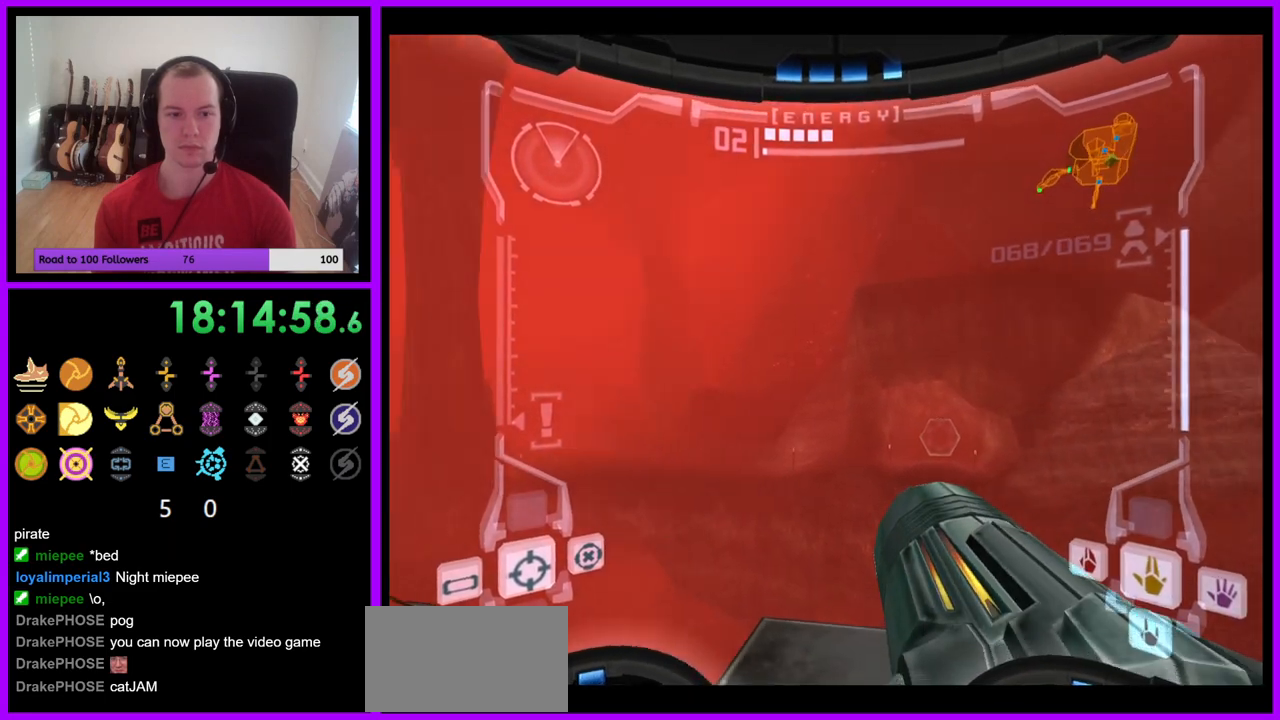
{"buttons": [], "left_stick": "left", "right_stick": "center", "events": []}
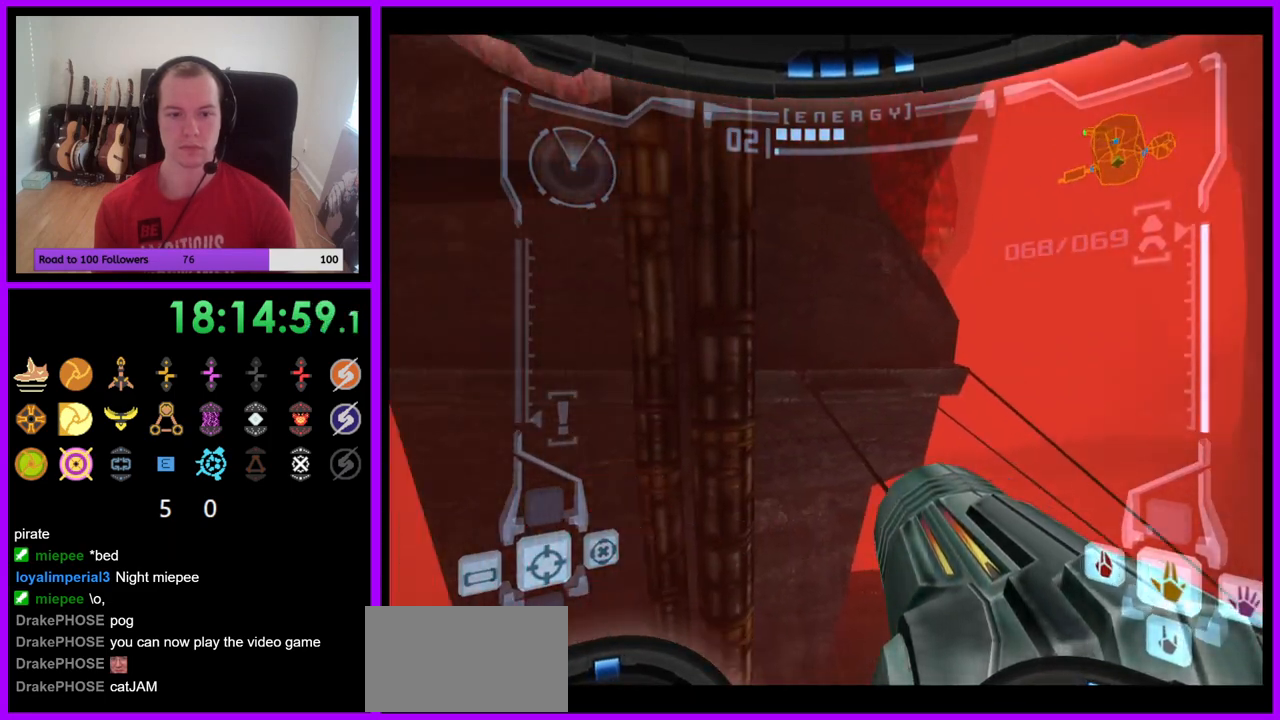
{"buttons": ["L1"], "left_stick": "center", "right_stick": "center", "events": [[167, "left_stick", "center"], [483, "L1", "down"]]}
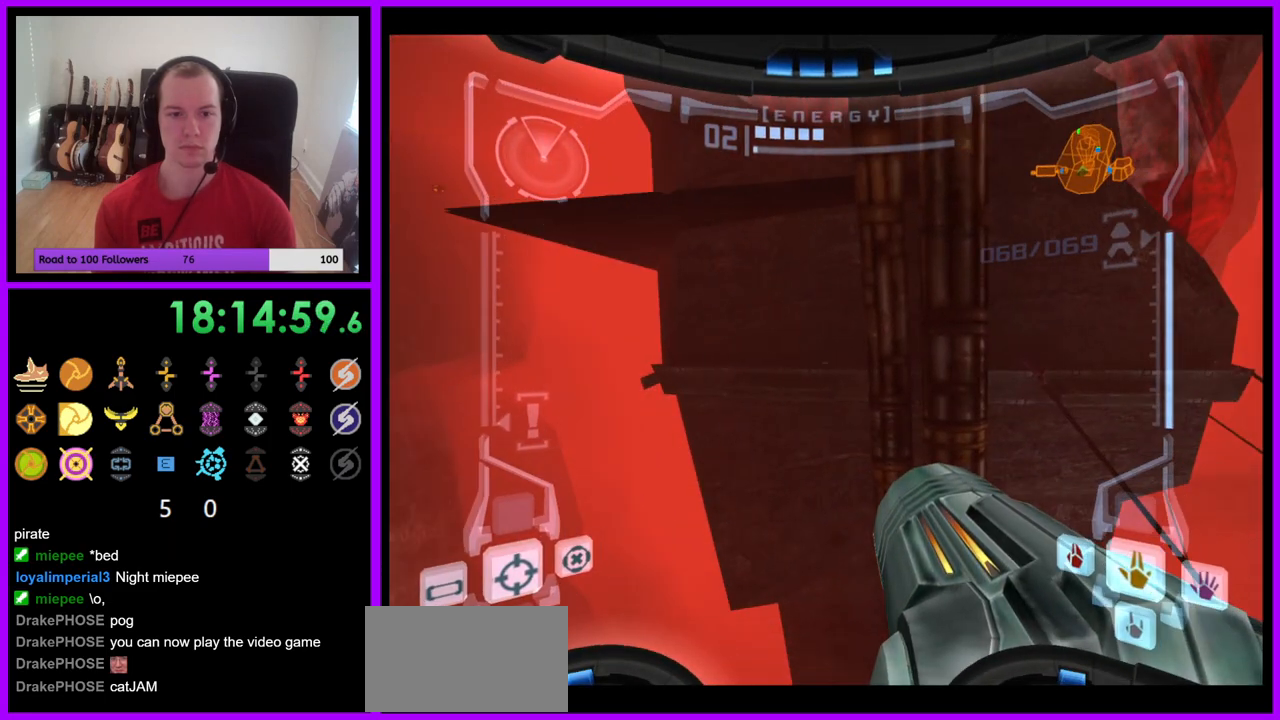
{"buttons": ["L1"], "left_stick": "up", "right_stick": "center", "events": [[250, "left_stick", "up-left"], [317, "B", "down"], [400, "B", "up"], [483, "left_stick", "up"]]}
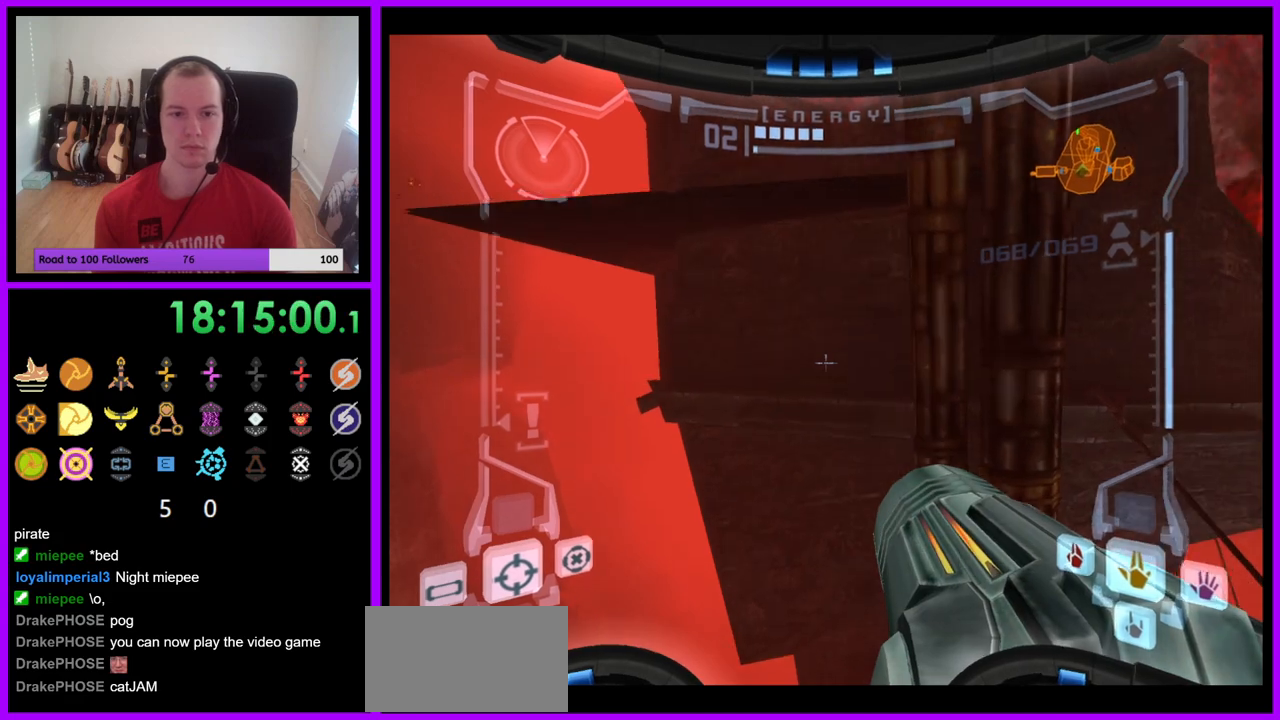
{"buttons": ["B", "L1", "R1"], "left_stick": "up-right", "right_stick": "center", "events": [[17, "L1", "up"], [17, "R1", "down"], [100, "left_stick", "up-right"], [450, "B", "down"], [450, "L1", "down"]]}
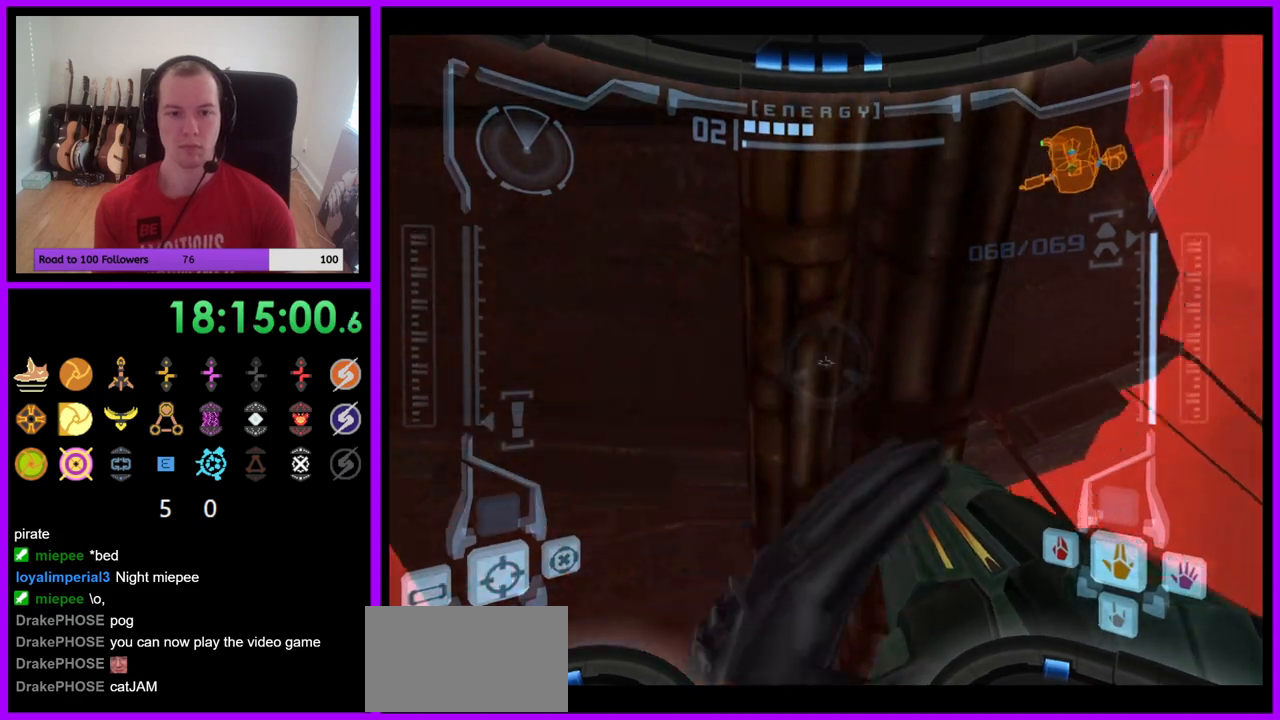
{"buttons": ["R1"], "left_stick": "up-right", "right_stick": "center", "events": [[33, "B", "up"], [133, "L1", "up"]]}
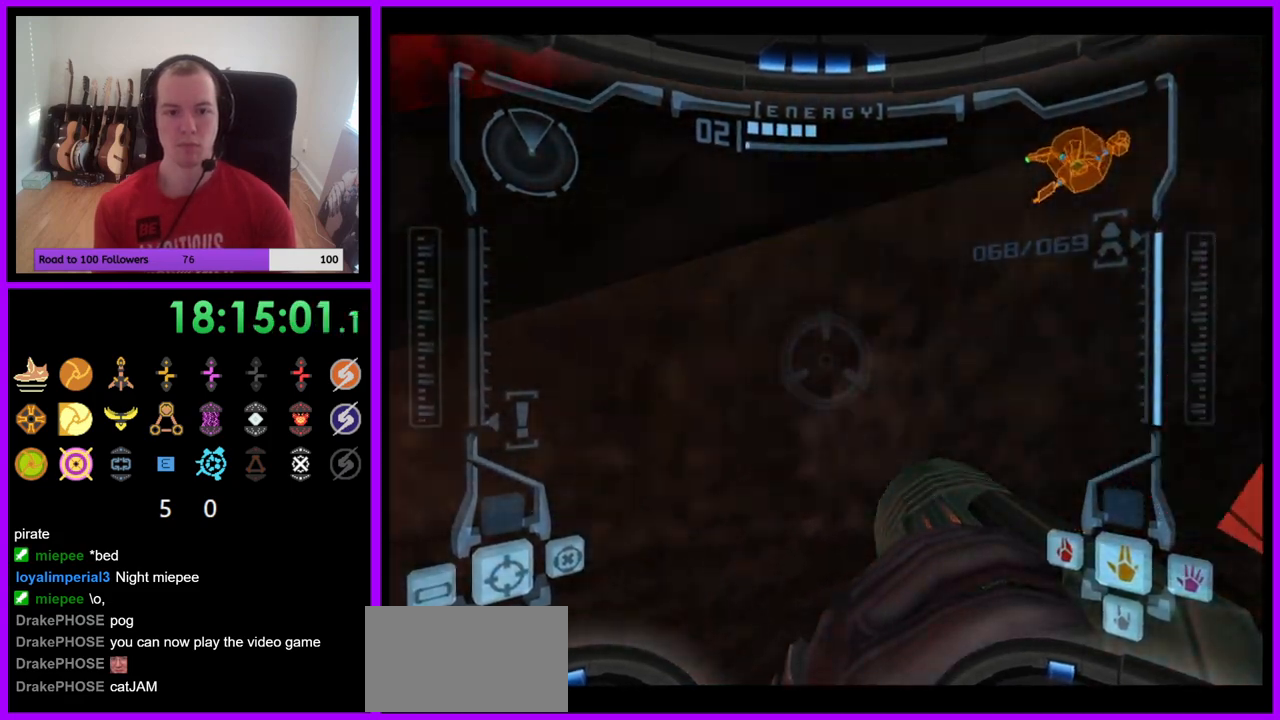
{"buttons": [], "left_stick": "left", "right_stick": "center", "events": [[117, "left_stick", "up-left"], [167, "left_stick", "left"], [183, "R1", "up"]]}
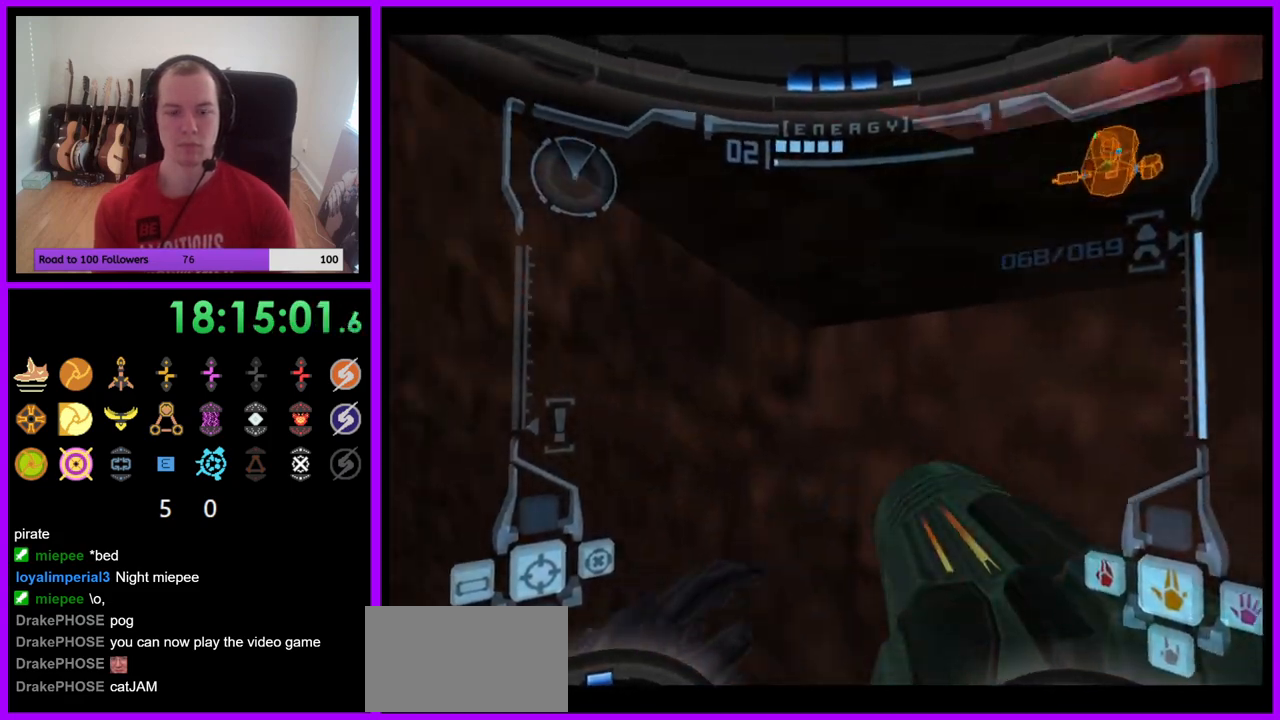
{"buttons": ["L1"], "left_stick": "up-left", "right_stick": "center", "events": [[333, "left_stick", "up-left"], [367, "L1", "down"]]}
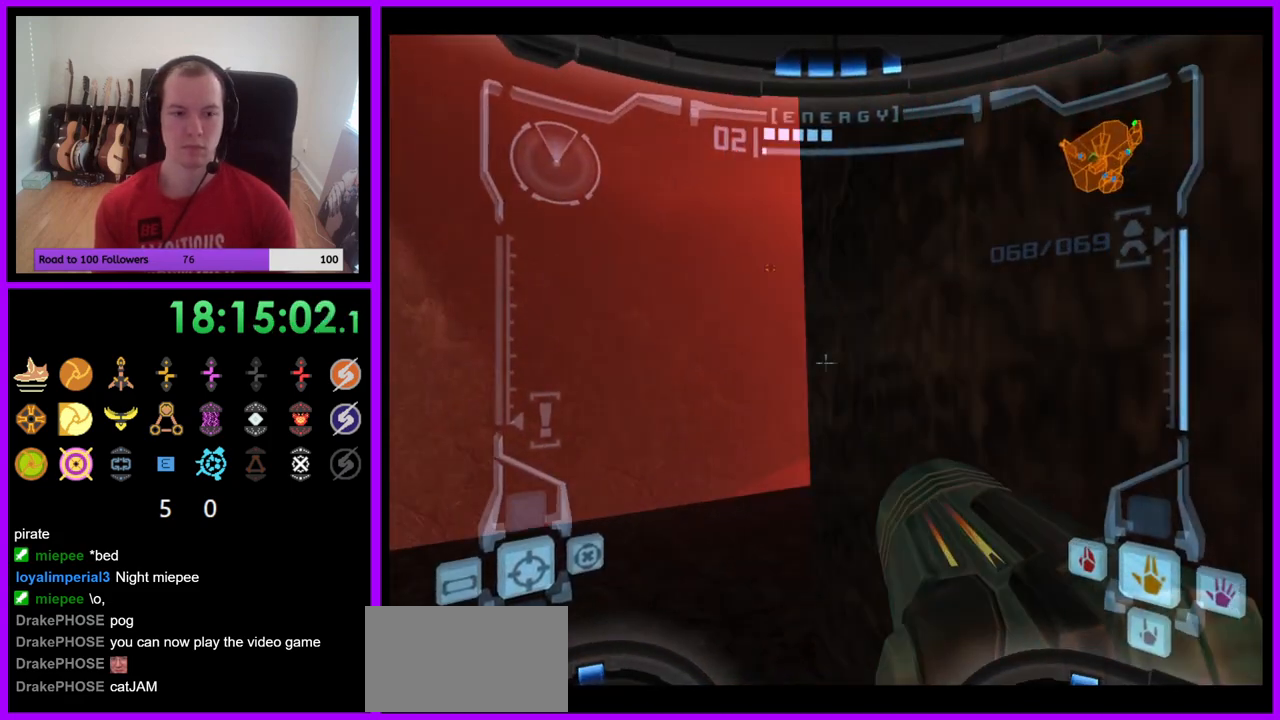
{"buttons": ["L1"], "left_stick": "up", "right_stick": "center", "events": [[400, "left_stick", "up"]]}
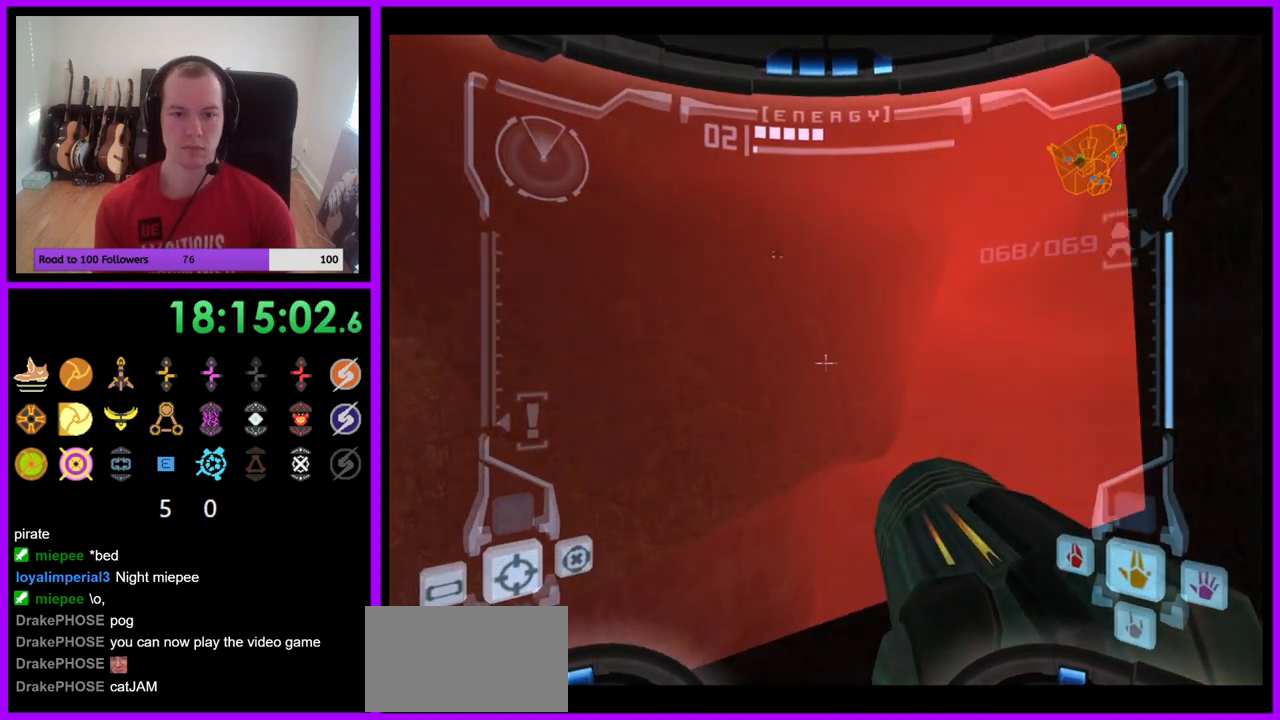
{"buttons": [], "left_stick": "right", "right_stick": "center", "events": [[50, "L1", "up"], [83, "left_stick", "up-right"], [200, "left_stick", "right"]]}
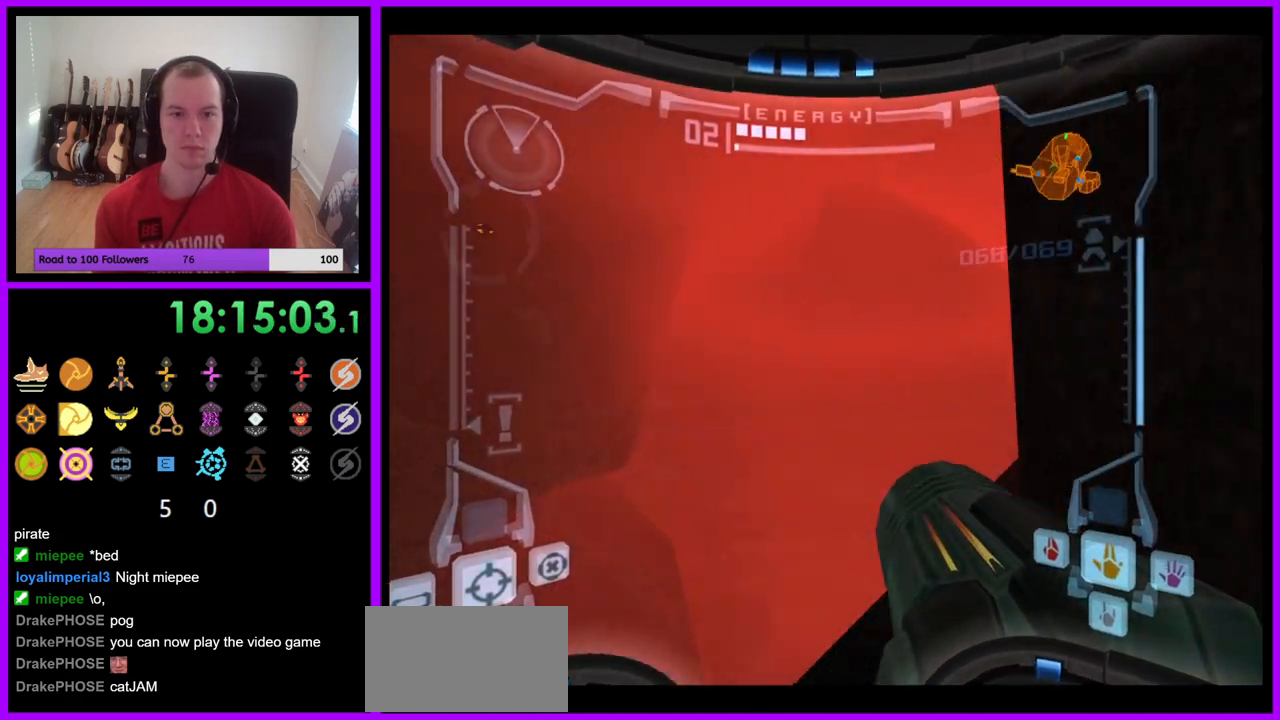
{"buttons": ["L1"], "left_stick": "up-left", "right_stick": "center", "events": [[200, "left_stick", "up"], [350, "L1", "down"], [350, "left_stick", "up-left"]]}
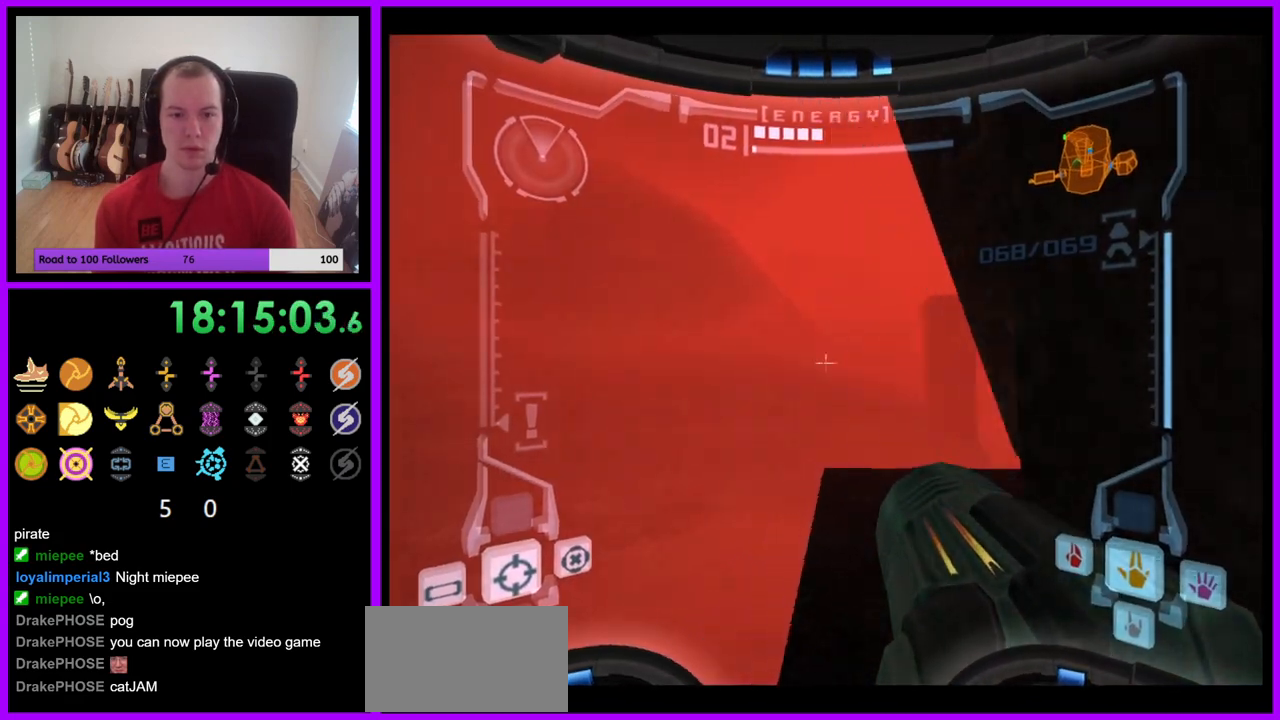
{"buttons": ["L1"], "left_stick": "up-right", "right_stick": "center", "events": [[33, "left_stick", "up"], [300, "left_stick", "up-right"], [350, "B", "down"], [450, "B", "up"]]}
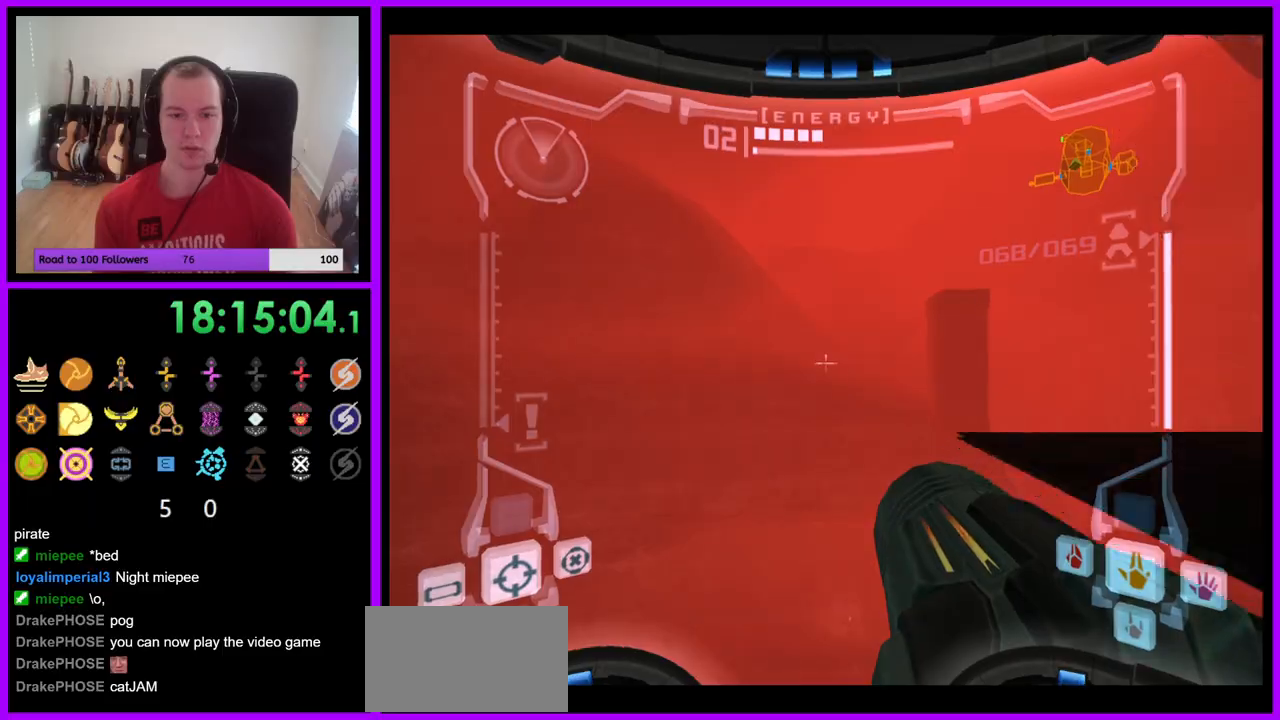
{"buttons": [], "left_stick": "right", "right_stick": "center", "events": [[33, "B", "down"], [83, "left_stick", "center"], [100, "B", "up"], [183, "L1", "up"], [183, "left_stick", "right"]]}
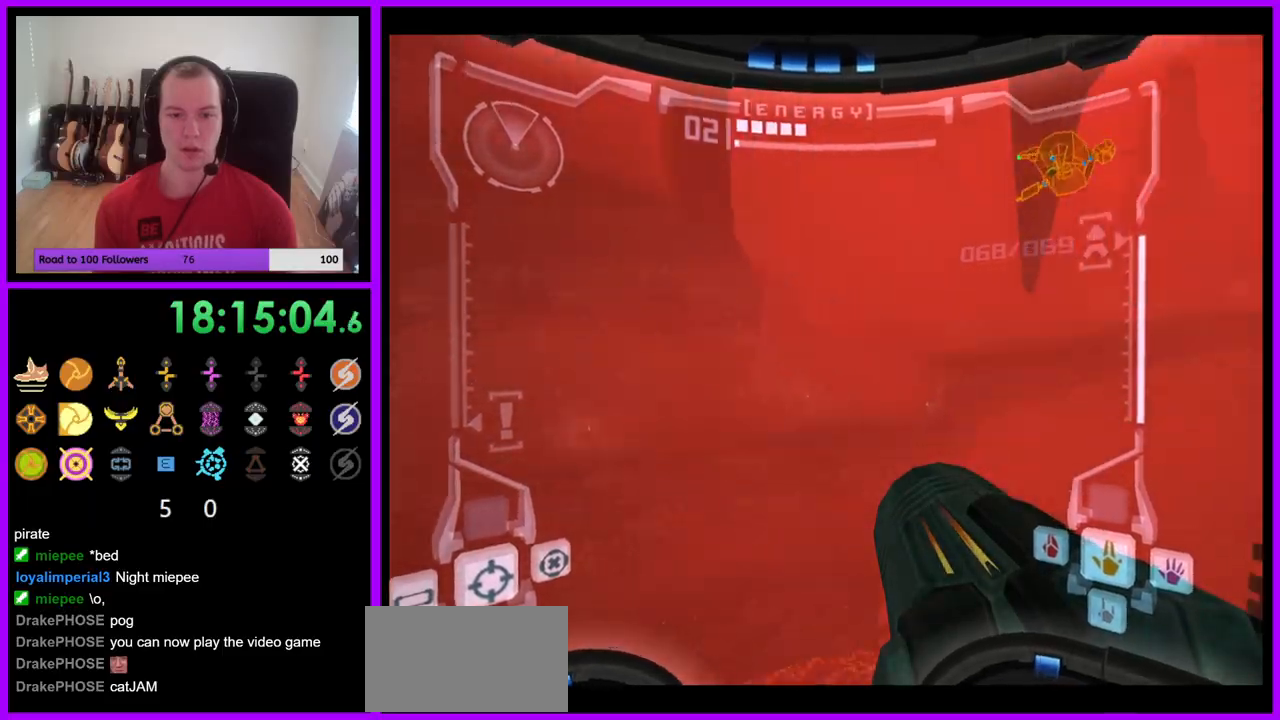
{"buttons": ["B"], "left_stick": "up-right", "right_stick": "center", "events": [[50, "B", "down"], [133, "B", "up"], [250, "B", "down"], [317, "B", "up"], [450, "B", "down"], [467, "left_stick", "up-right"]]}